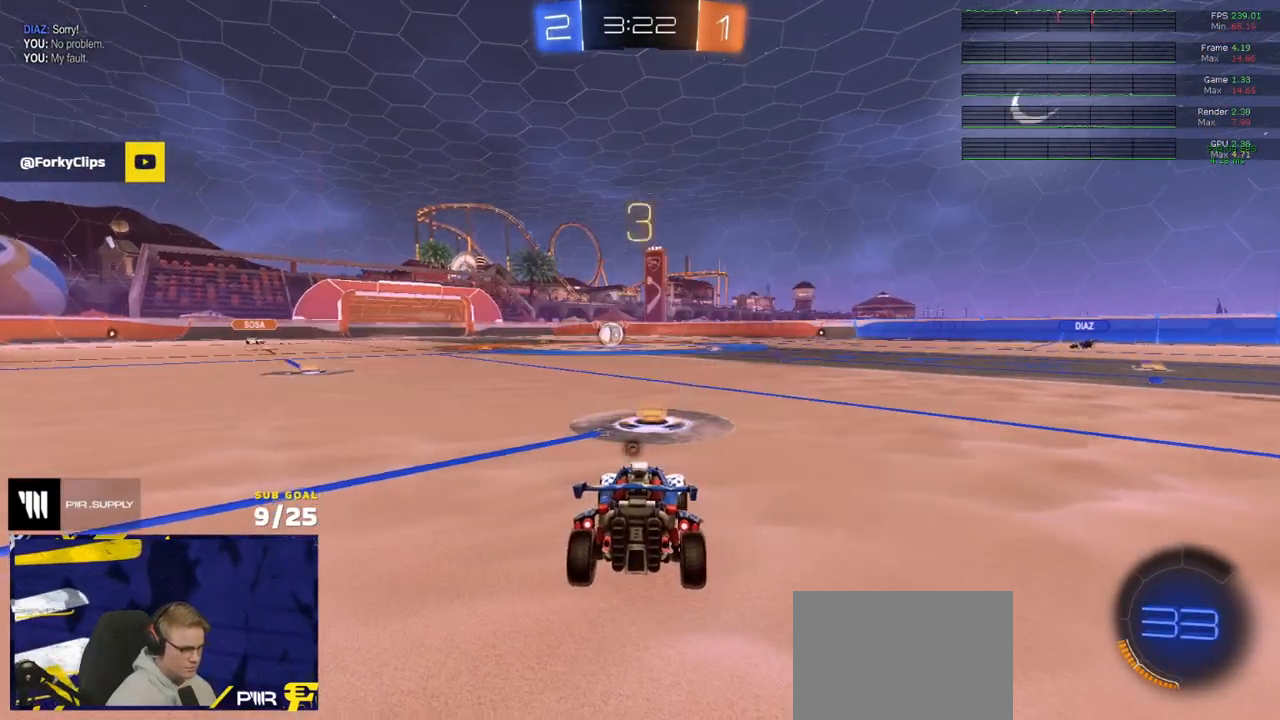
Gameplay with a controller (Xbox layout); each line is a JSON object with the inputs held at the frame after it. "events" lists button and stick changes between this image and that frame as [ms after this image, input, new state], when the widget could be followed in between. Not read: R2.
{"buttons": ["R1"], "left_stick": "up", "right_stick": "center", "events": [[267, "R1", "down"], [317, "left_stick", "up"], [367, "L1", "down"], [383, "Y", "down"], [483, "L1", "up"], [483, "Y", "up"]]}
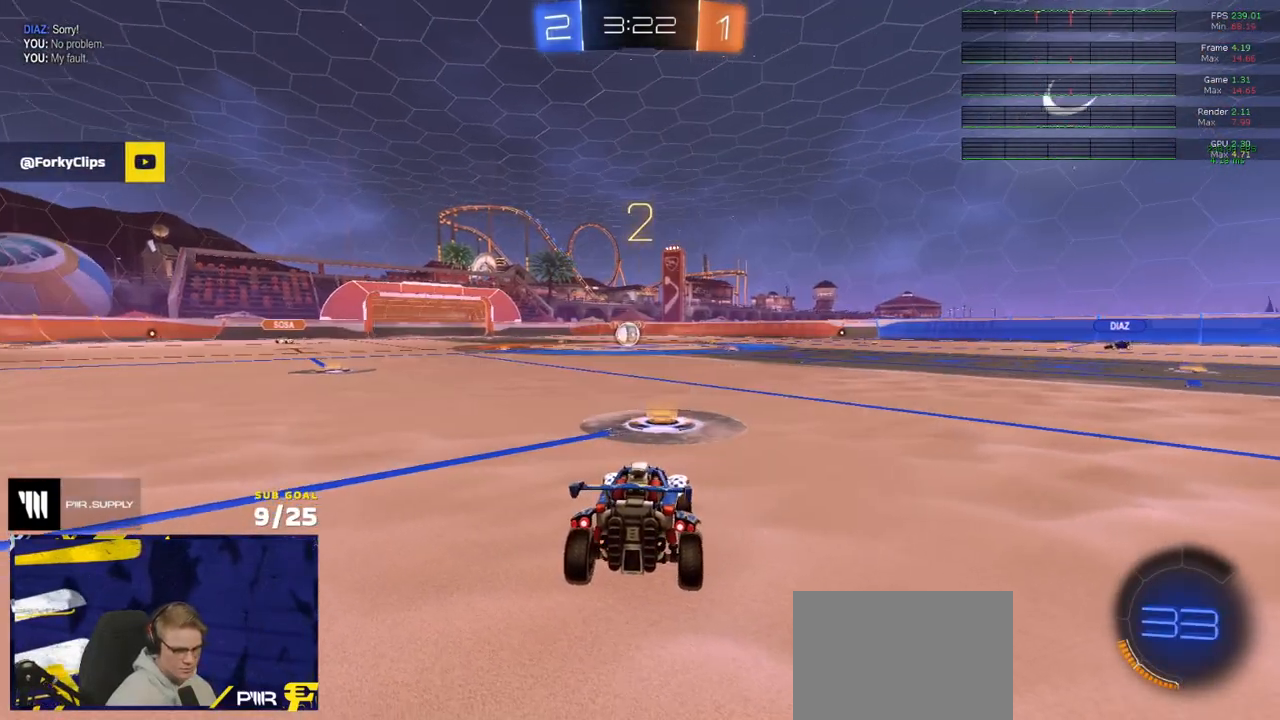
{"buttons": ["R1"], "left_stick": "up", "right_stick": "center", "events": [[67, "Y", "down"], [117, "Y", "up"], [217, "Y", "down"], [283, "Y", "up"], [333, "L1", "down"], [367, "Y", "down"], [417, "Y", "up"], [467, "L1", "up"]]}
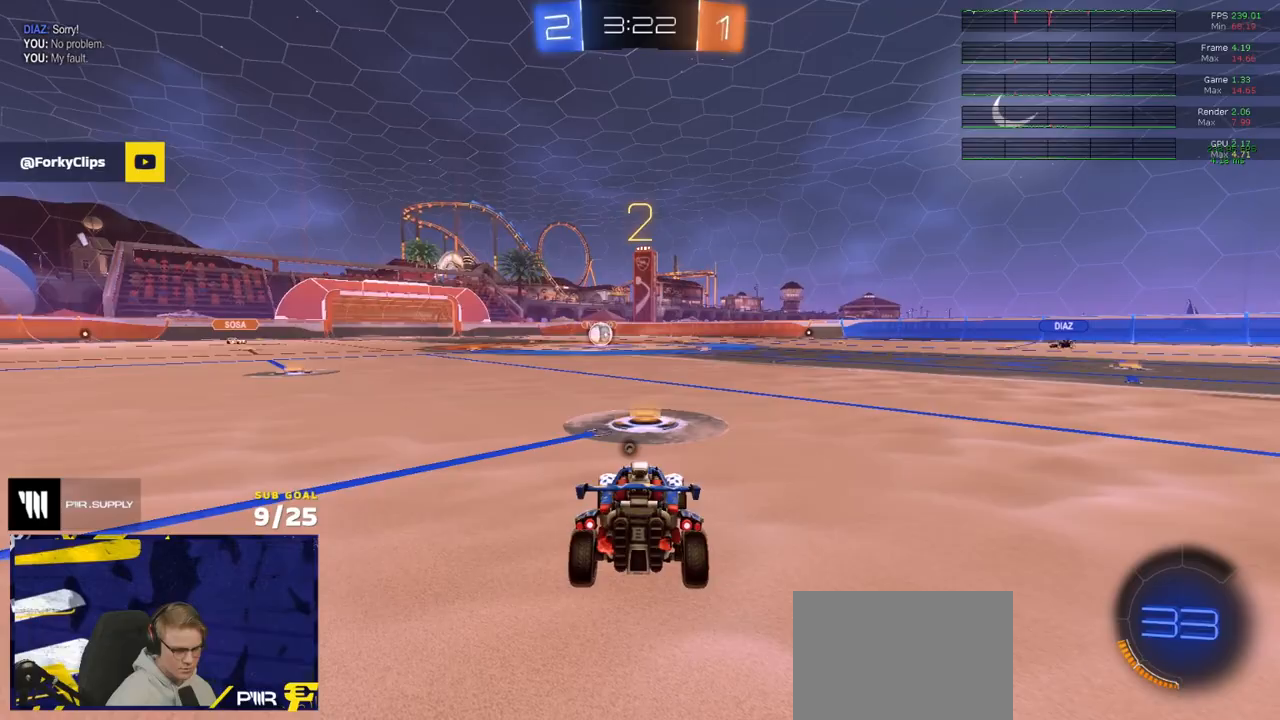
{"buttons": ["R1"], "left_stick": "up", "right_stick": "center", "events": [[267, "Y", "down"], [350, "Y", "up"]]}
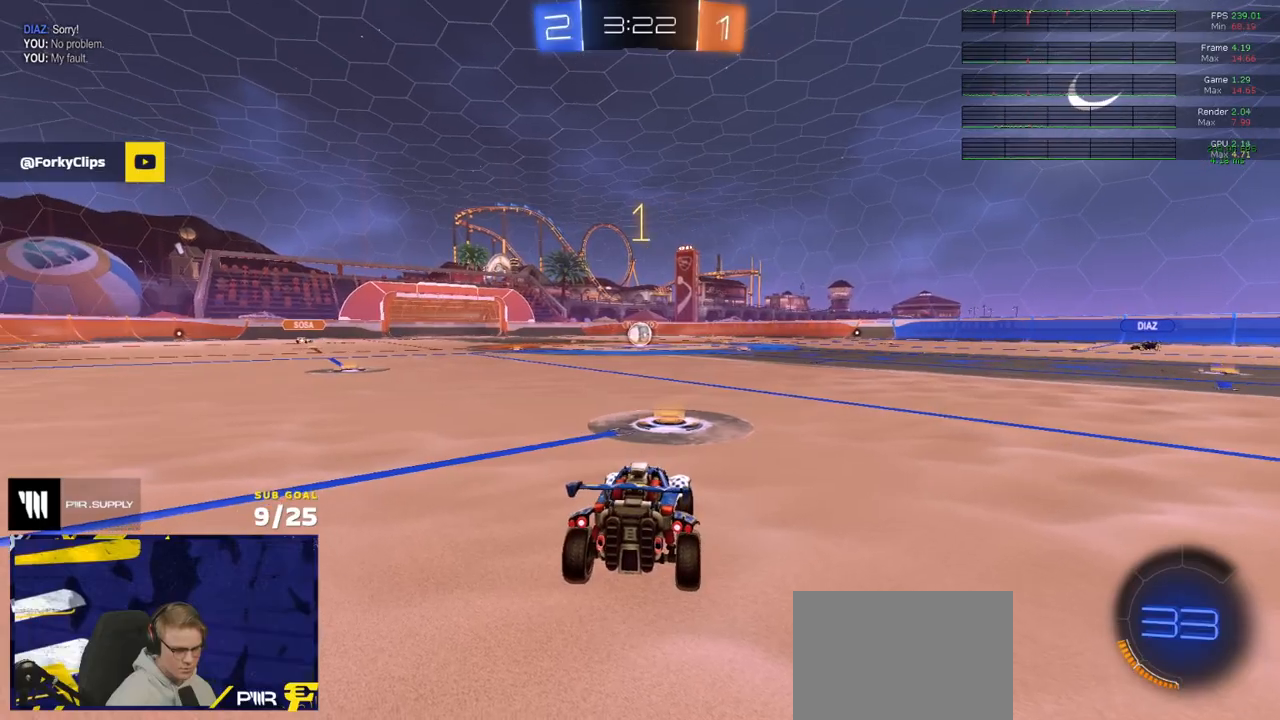
{"buttons": ["R1"], "left_stick": "center", "right_stick": "center", "events": [[433, "left_stick", "center"]]}
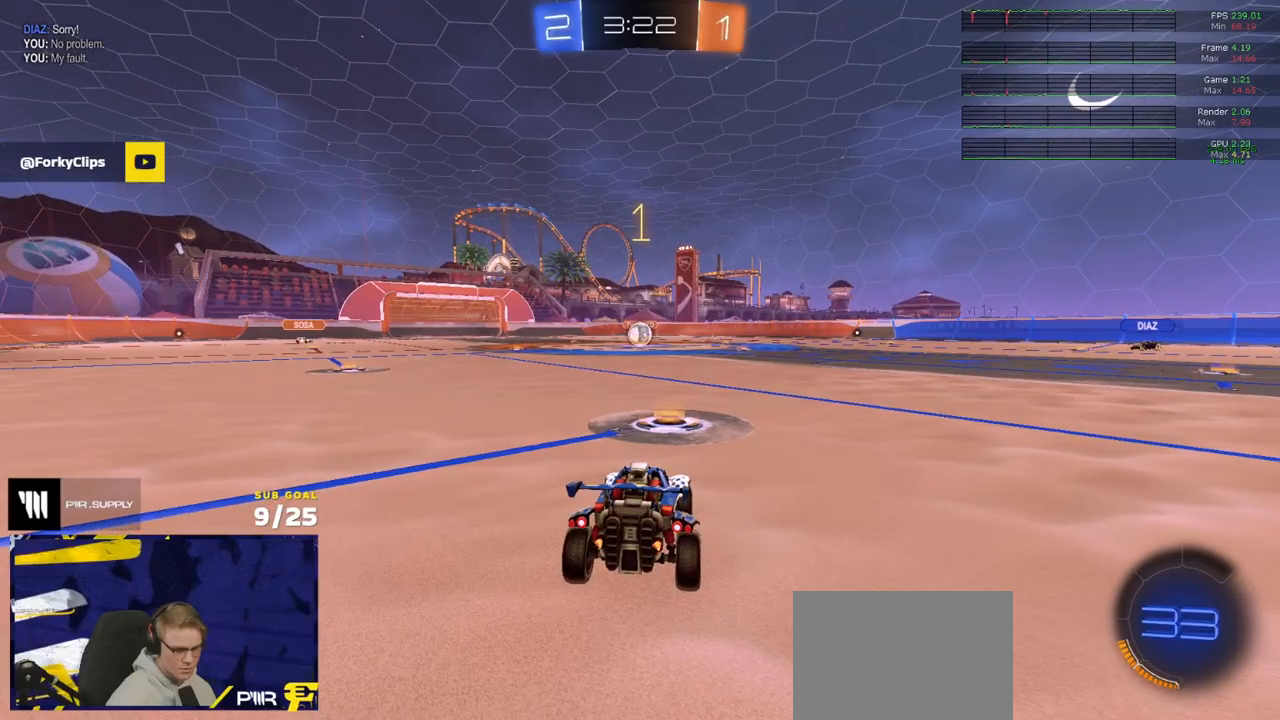
{"buttons": ["R1", "L3"], "left_stick": "up", "right_stick": "center", "events": [[317, "left_stick", "left"], [400, "L3", "down"], [433, "A", "down"], [467, "left_stick", "up"], [483, "A", "up"]]}
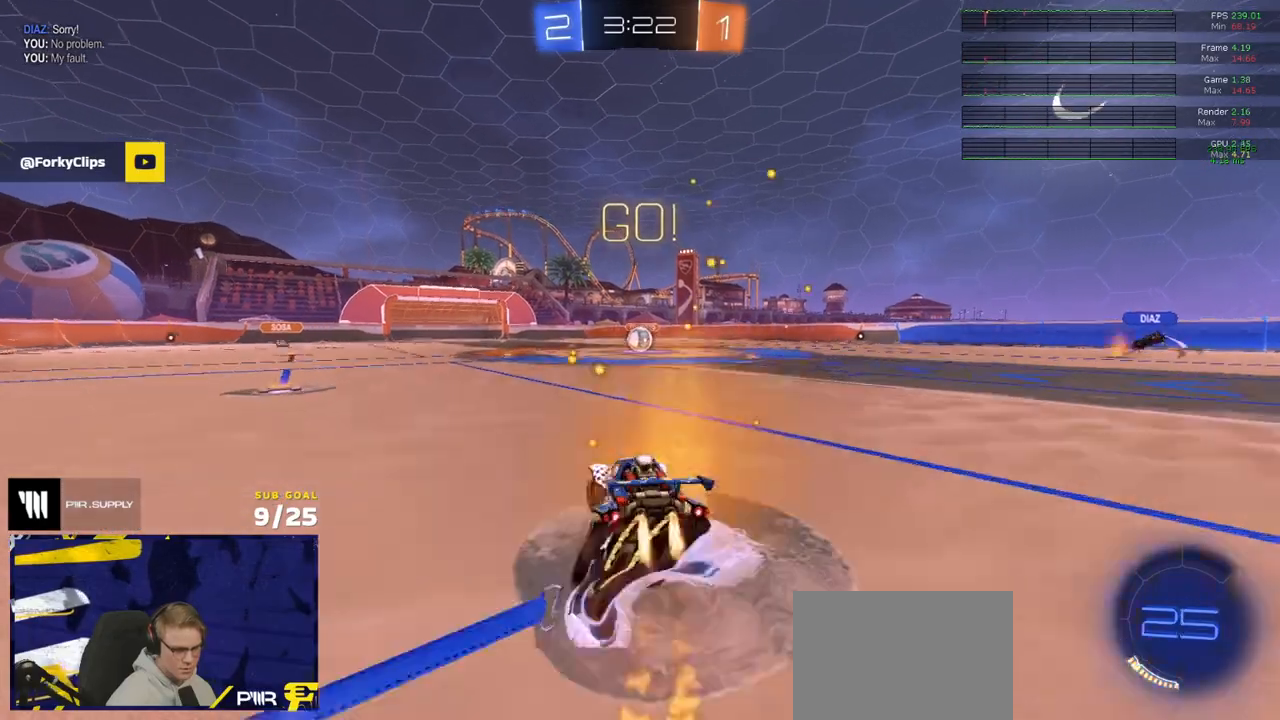
{"buttons": ["Y", "R1", "L3"], "left_stick": "down-right", "right_stick": "center", "events": [[33, "A", "down"], [67, "left_stick", "down"], [133, "A", "up"], [367, "left_stick", "down-right"], [467, "Y", "down"]]}
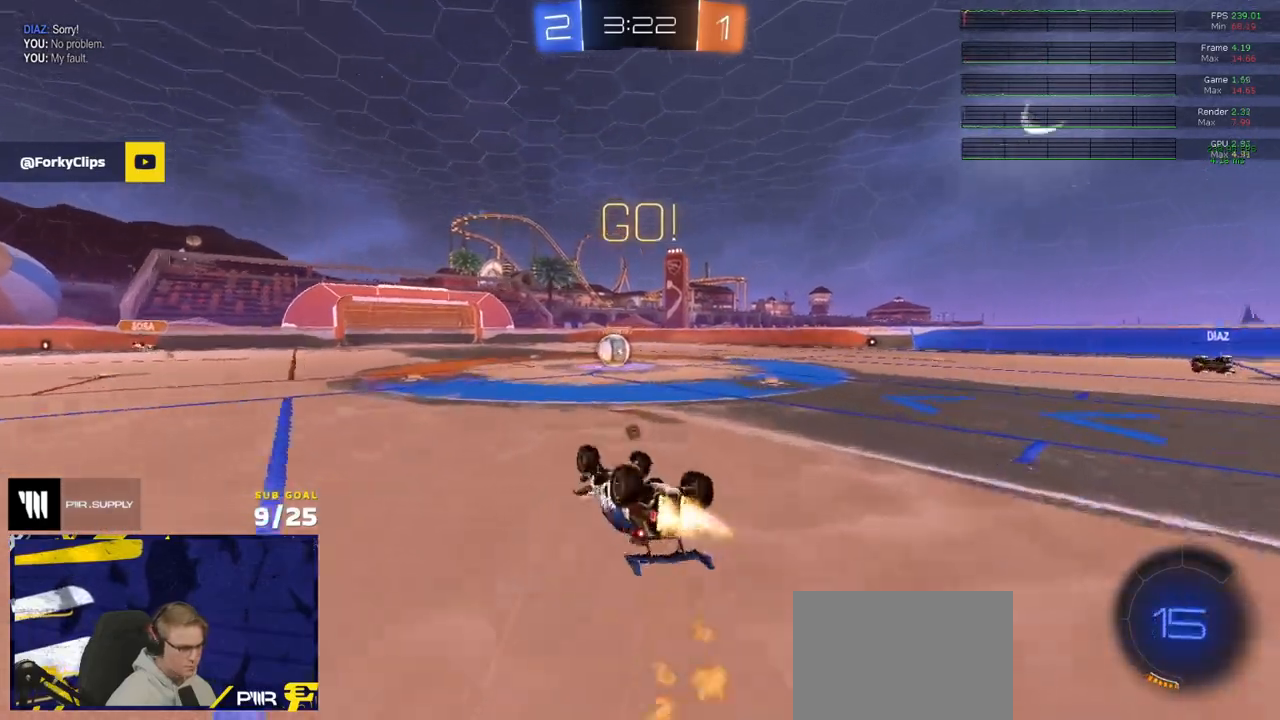
{"buttons": [], "left_stick": "center", "right_stick": "center", "events": [[50, "Y", "up"], [250, "R1", "up"], [267, "left_stick", "center"], [300, "L3", "up"]]}
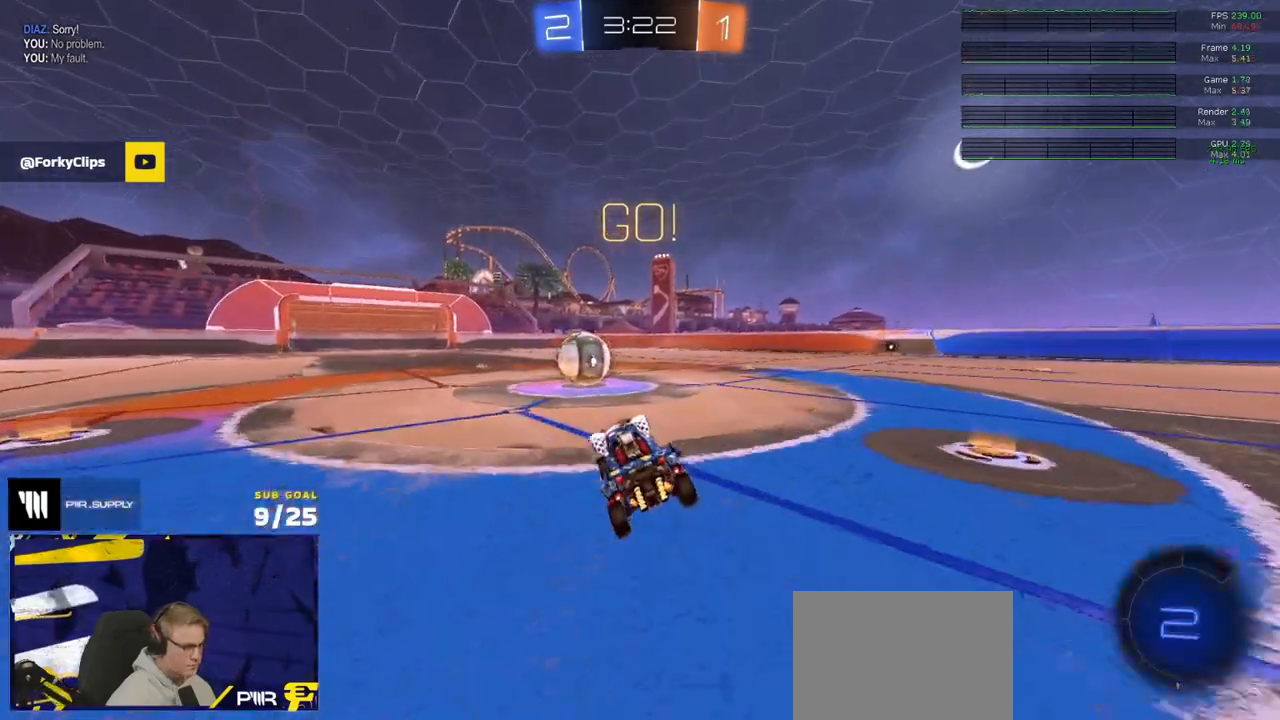
{"buttons": ["A", "L3"], "left_stick": "up-left", "right_stick": "center", "events": [[67, "left_stick", "left"], [217, "A", "down"], [233, "left_stick", "down-left"], [333, "A", "up"], [333, "left_stick", "up-right"], [367, "L1", "down"], [400, "A", "down"], [433, "L3", "down"], [467, "left_stick", "up-left"], [500, "L1", "up"]]}
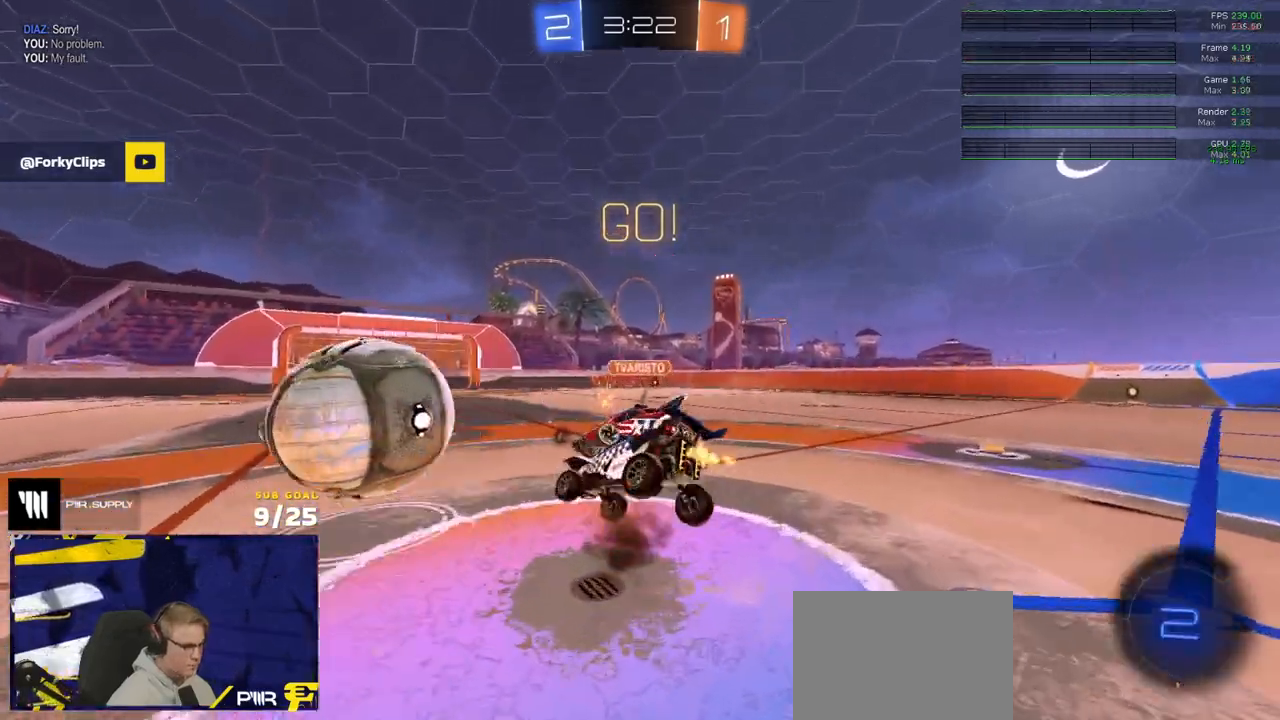
{"buttons": ["X", "L3"], "left_stick": "down", "right_stick": "center", "events": [[17, "left_stick", "down-left"], [83, "A", "up"], [150, "Y", "down"], [233, "Y", "up"], [283, "left_stick", "down"], [483, "X", "down"]]}
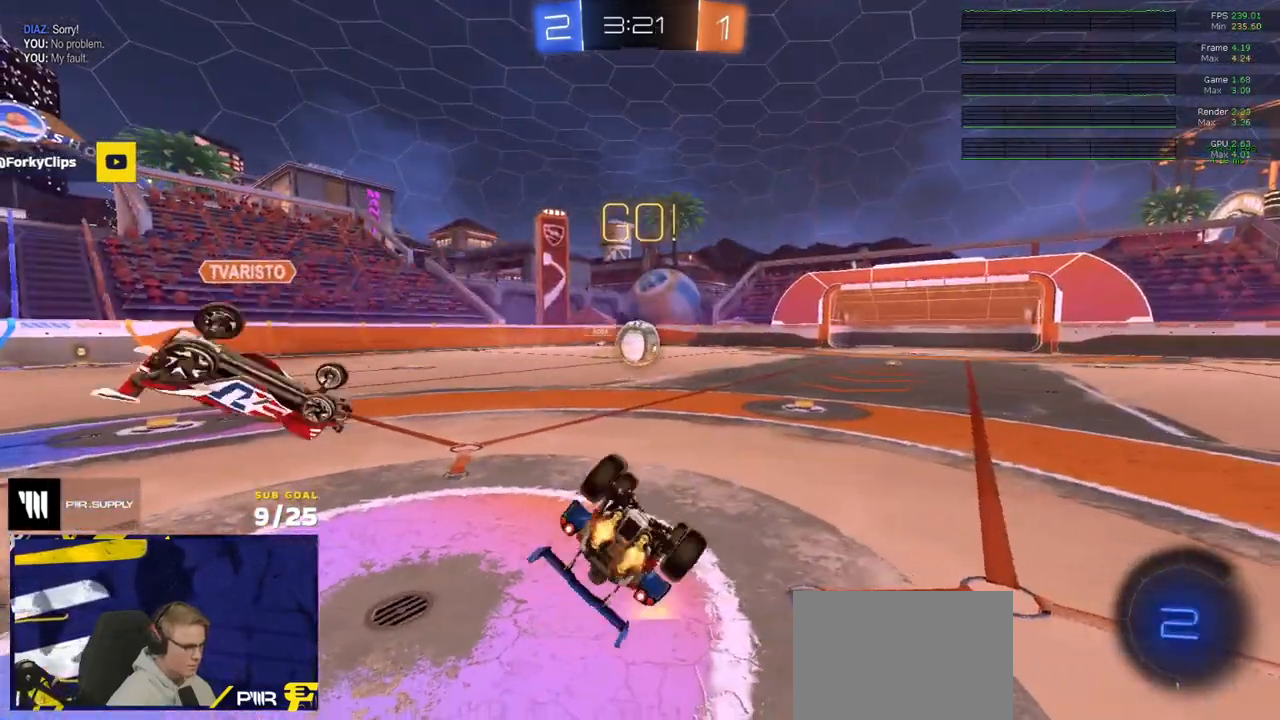
{"buttons": ["L2"], "left_stick": "center", "right_stick": "left", "events": [[133, "left_stick", "down-left"], [233, "L3", "up"], [267, "X", "up"], [283, "L2", "down"], [383, "left_stick", "center"], [483, "right_stick", "left"]]}
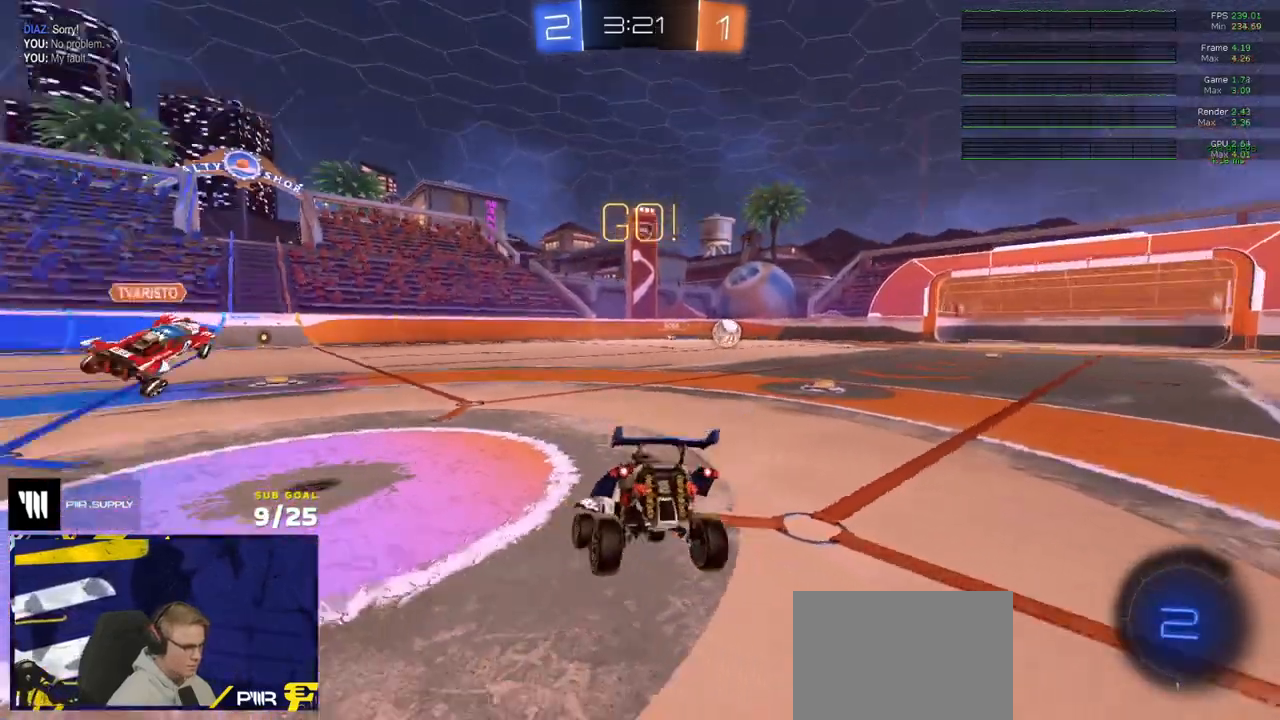
{"buttons": ["L2"], "left_stick": "center", "right_stick": "center", "events": [[400, "right_stick", "center"]]}
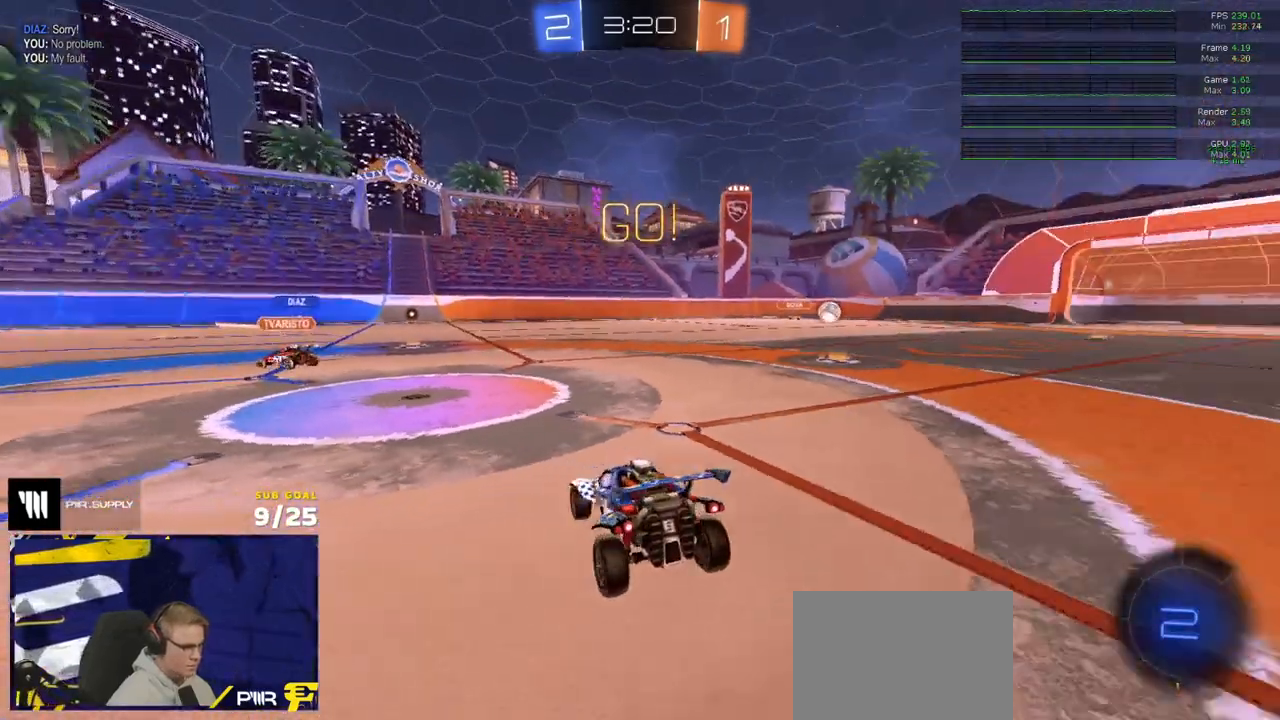
{"buttons": ["L2"], "left_stick": "center", "right_stick": "center", "events": []}
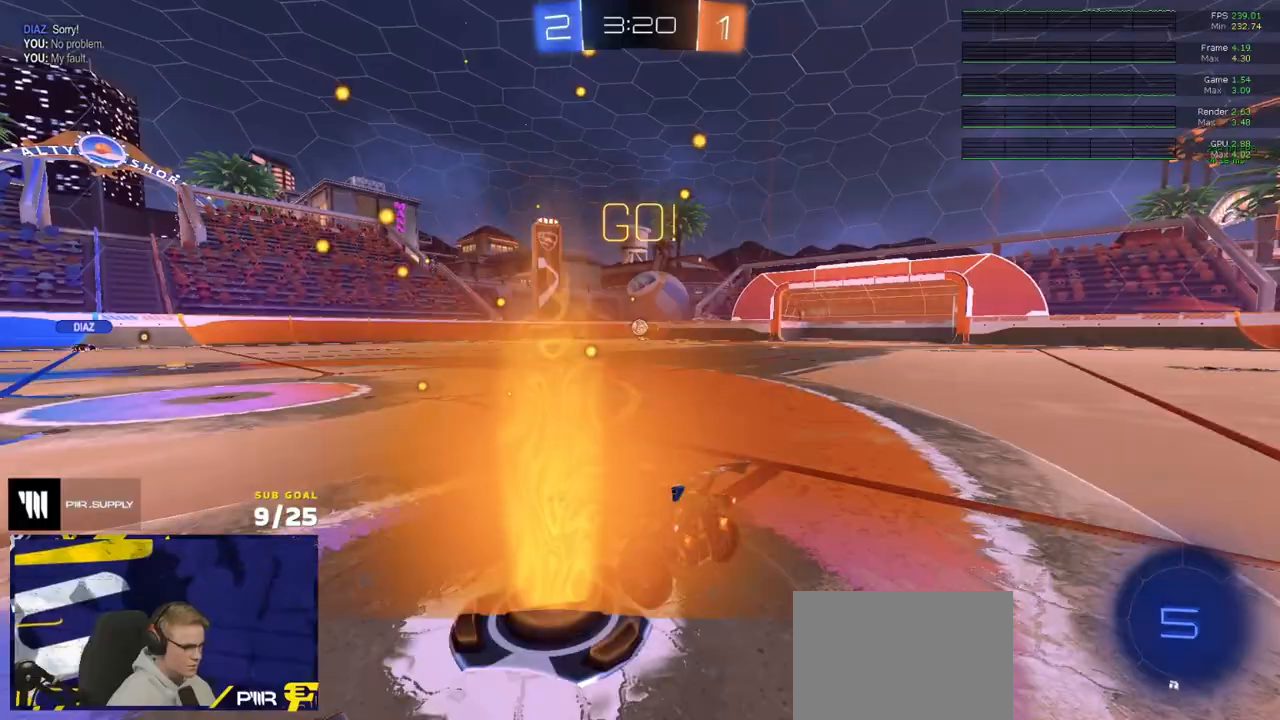
{"buttons": ["Y", "R1", "L3"], "left_stick": "up-left", "right_stick": "center", "events": [[83, "A", "down"], [100, "left_stick", "down"], [133, "A", "up"], [167, "A", "down"], [350, "L2", "up"], [383, "A", "up"], [467, "L3", "down"], [467, "R1", "down"], [500, "Y", "down"], [500, "left_stick", "up-left"]]}
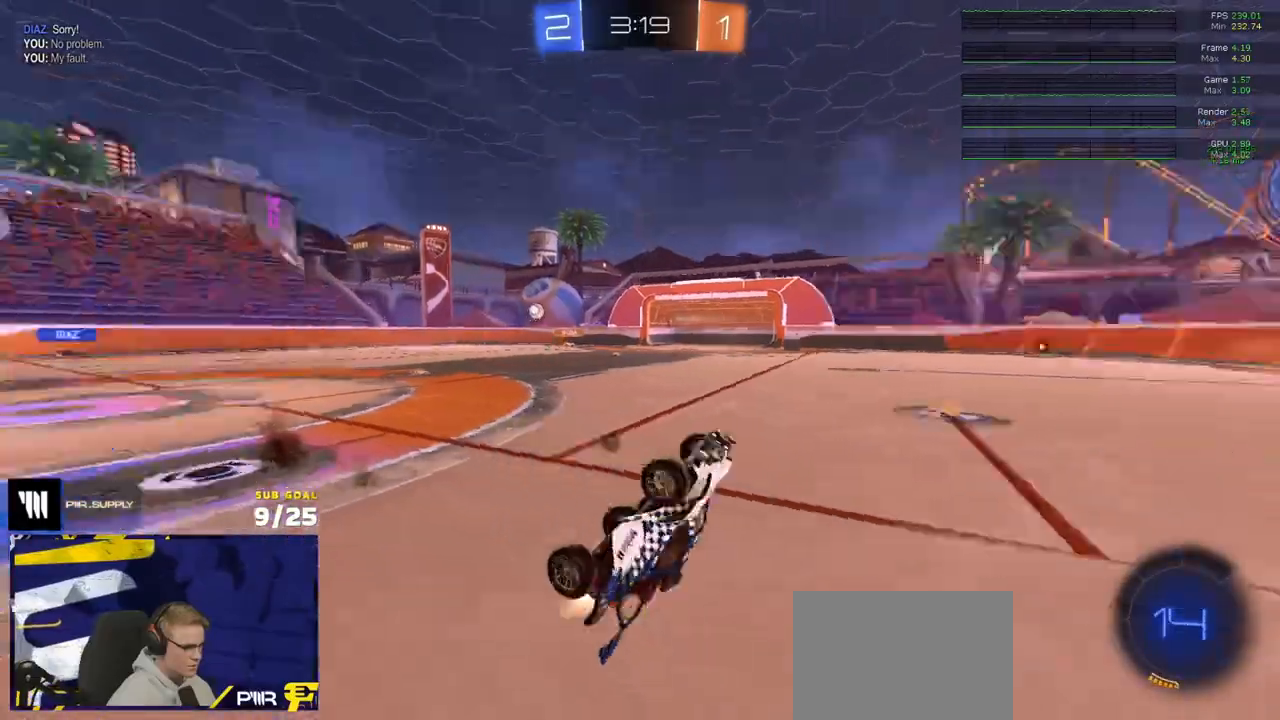
{"buttons": ["X", "R1", "L3"], "left_stick": "right", "right_stick": "center", "events": [[100, "Y", "up"], [167, "left_stick", "up"], [217, "X", "down"], [450, "left_stick", "right"]]}
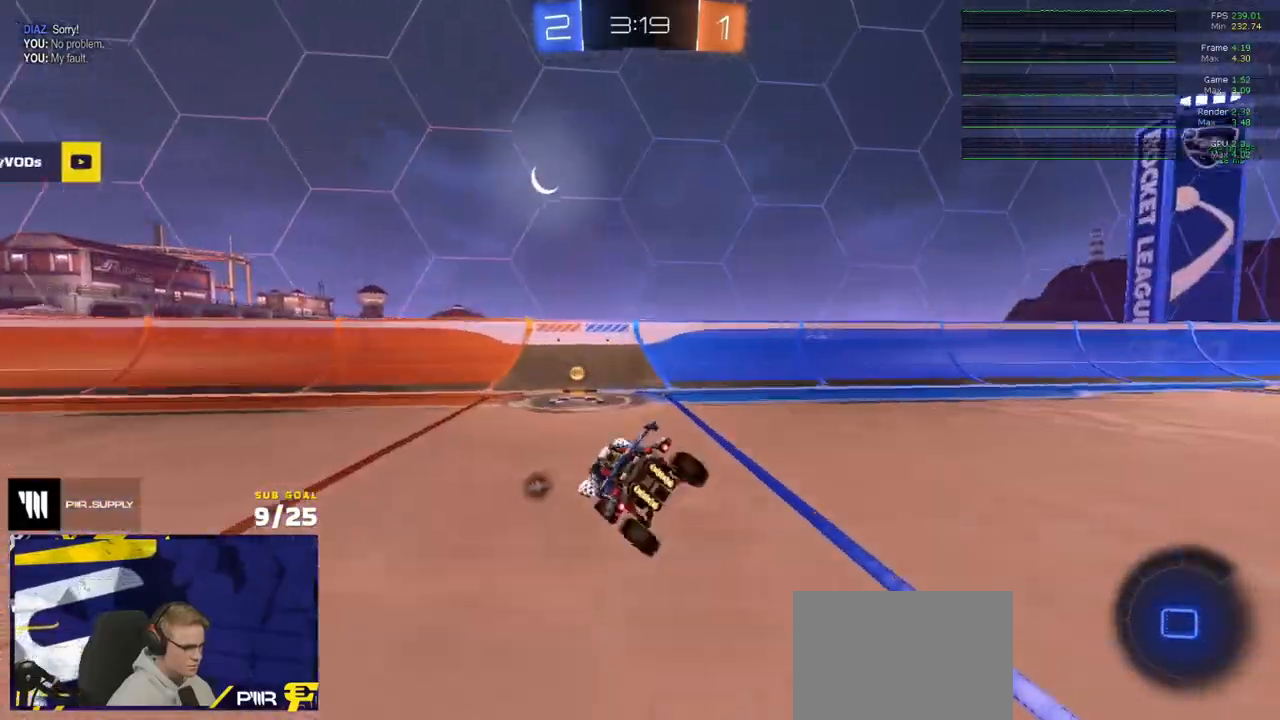
{"buttons": ["R1"], "left_stick": "right", "right_stick": "center", "events": [[33, "L3", "up"], [50, "left_stick", "down-left"], [83, "Y", "down"], [133, "left_stick", "center"], [183, "left_stick", "right"], [200, "Y", "up"], [217, "R1", "up"], [267, "X", "up"], [500, "R1", "down"]]}
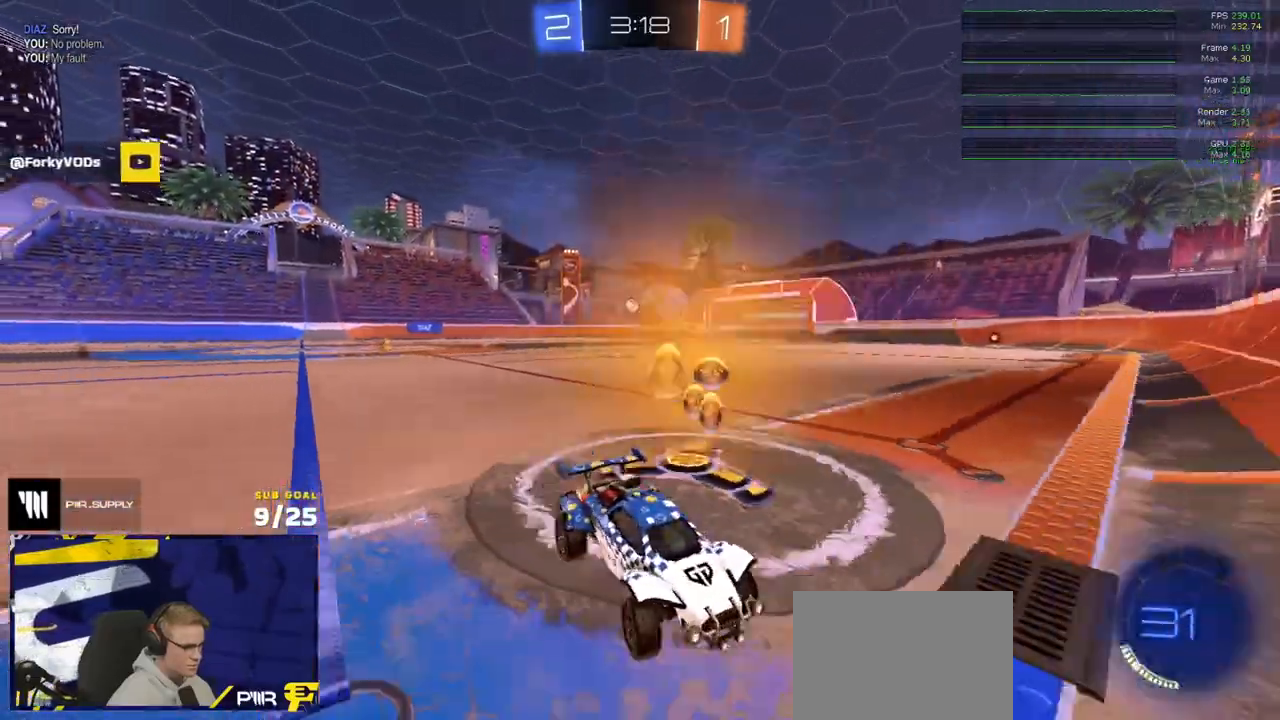
{"buttons": [], "left_stick": "right", "right_stick": "left", "events": [[17, "A", "down"], [50, "A", "up"], [100, "A", "down"], [183, "A", "up"], [183, "R1", "up"], [417, "right_stick", "left"]]}
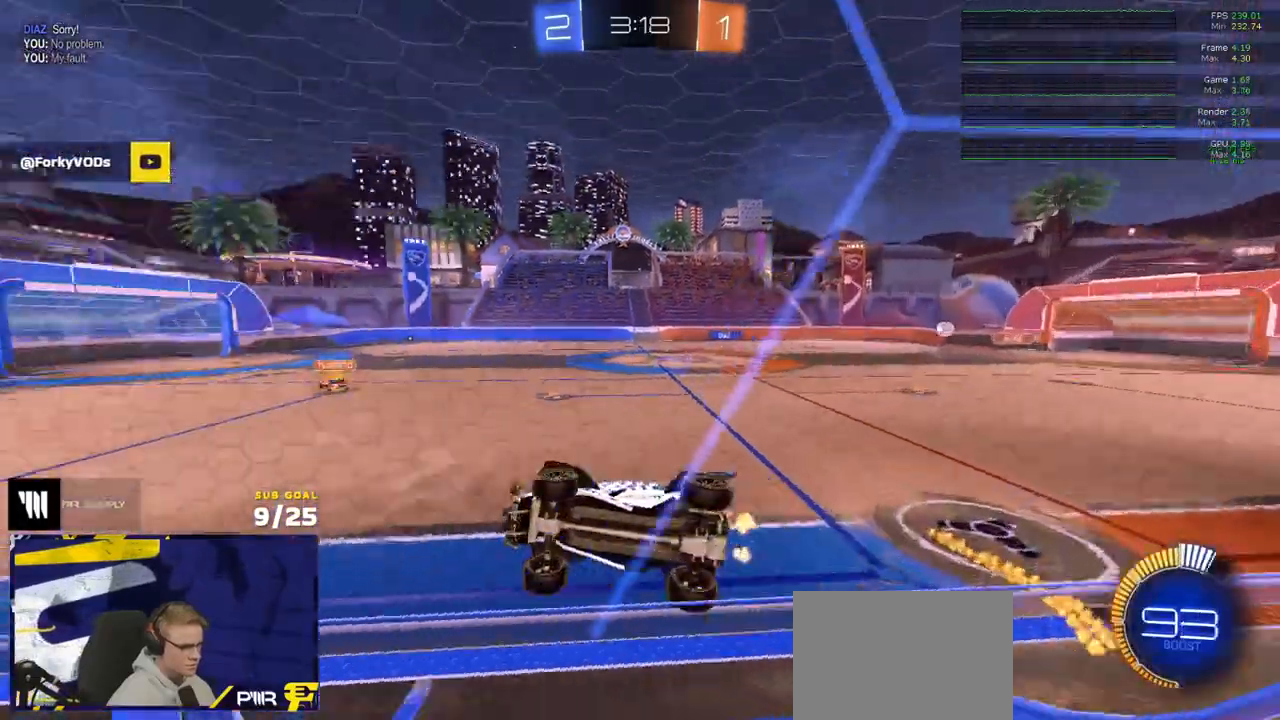
{"buttons": ["Y", "L1"], "left_stick": "down-left", "right_stick": "center", "events": [[117, "right_stick", "center"], [167, "A", "down"], [167, "R1", "down"], [217, "L1", "down"], [217, "left_stick", "down-left"], [317, "A", "up"], [400, "Y", "down"], [467, "R1", "up"]]}
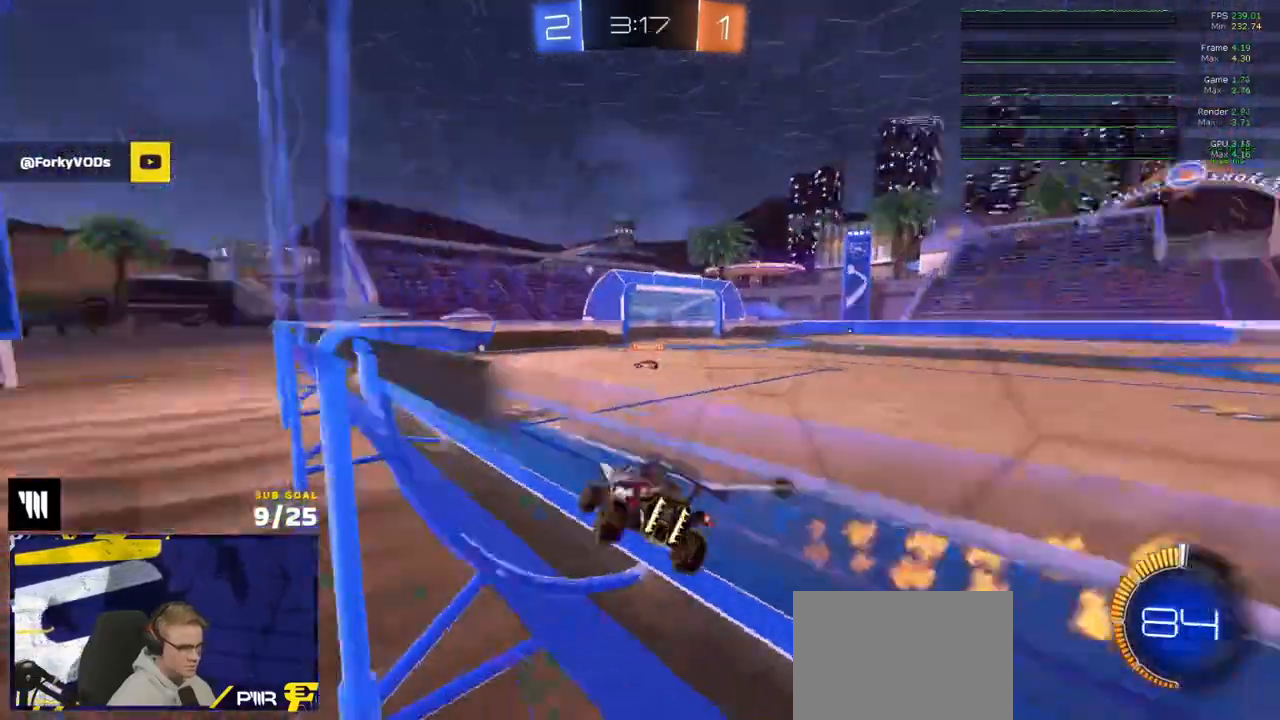
{"buttons": [], "left_stick": "center", "right_stick": "center", "events": [[17, "L1", "up"], [17, "Y", "up"], [50, "left_stick", "up-right"], [117, "R1", "down"], [133, "A", "down"], [217, "A", "up"], [317, "Y", "down"], [350, "left_stick", "center"], [400, "R1", "up"], [400, "Y", "up"]]}
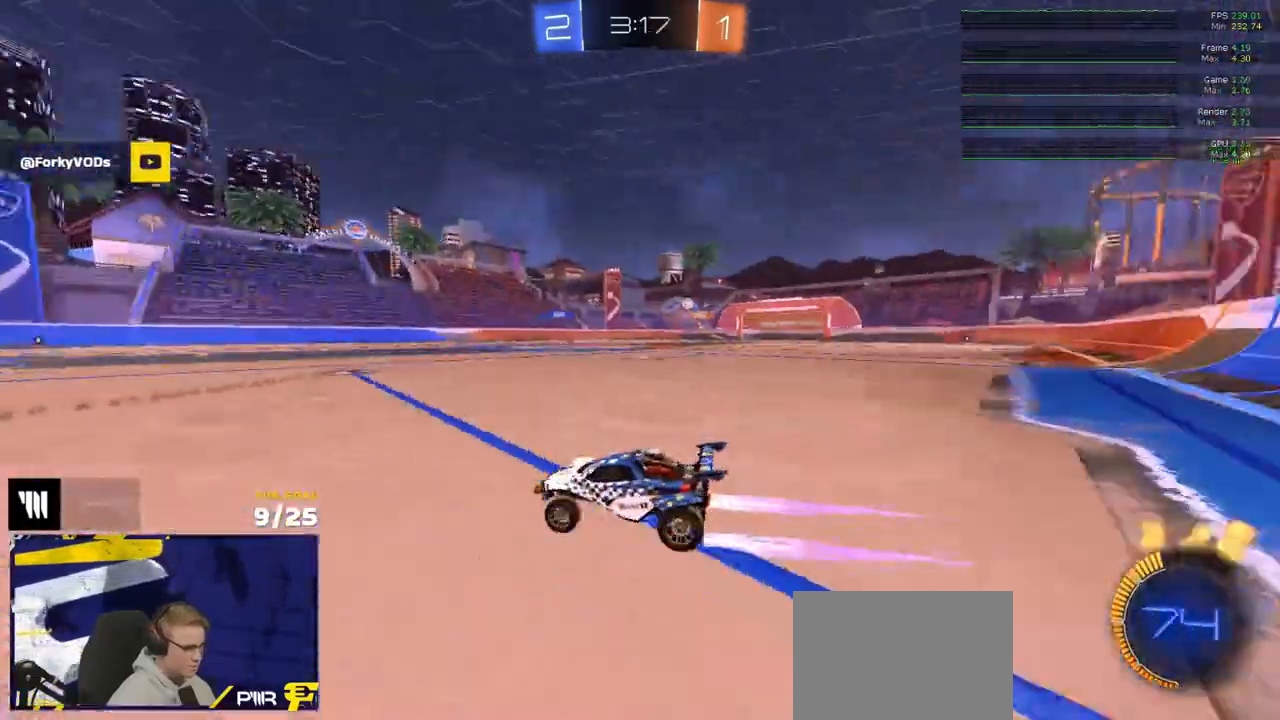
{"buttons": [], "left_stick": "right", "right_stick": "center", "events": [[133, "left_stick", "right"]]}
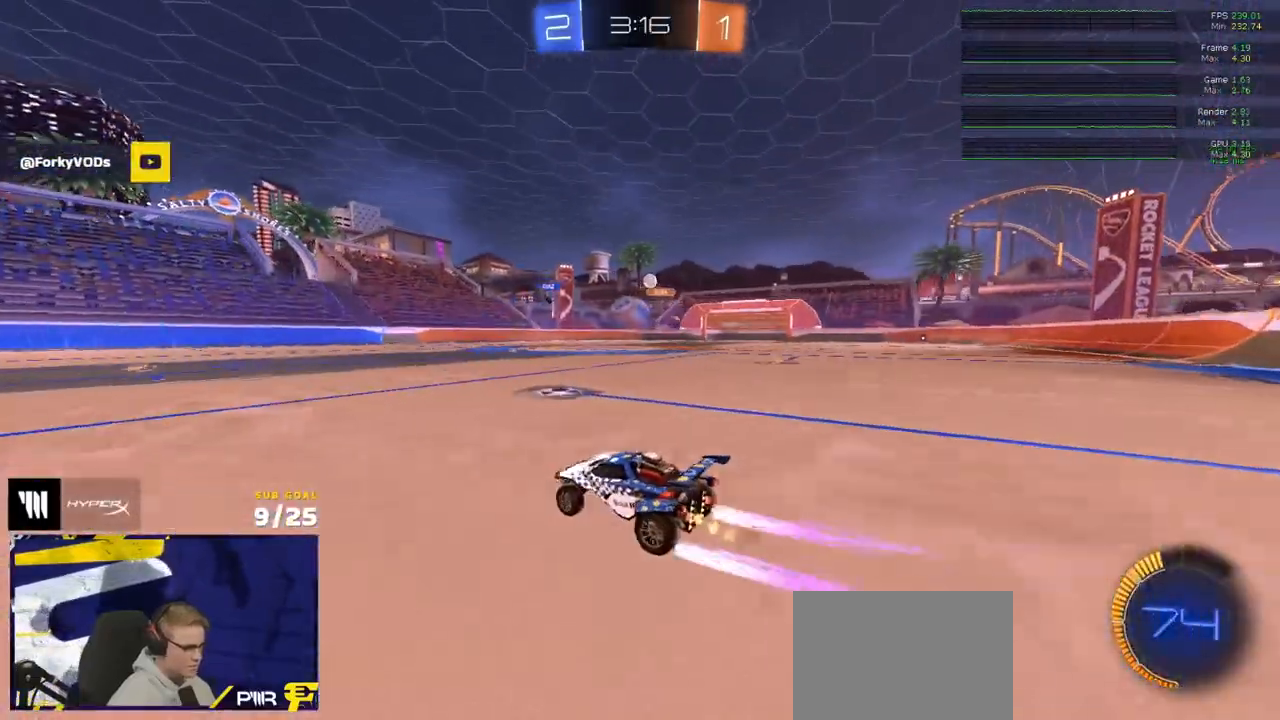
{"buttons": [], "left_stick": "left", "right_stick": "left", "events": [[383, "left_stick", "left"], [433, "right_stick", "left"]]}
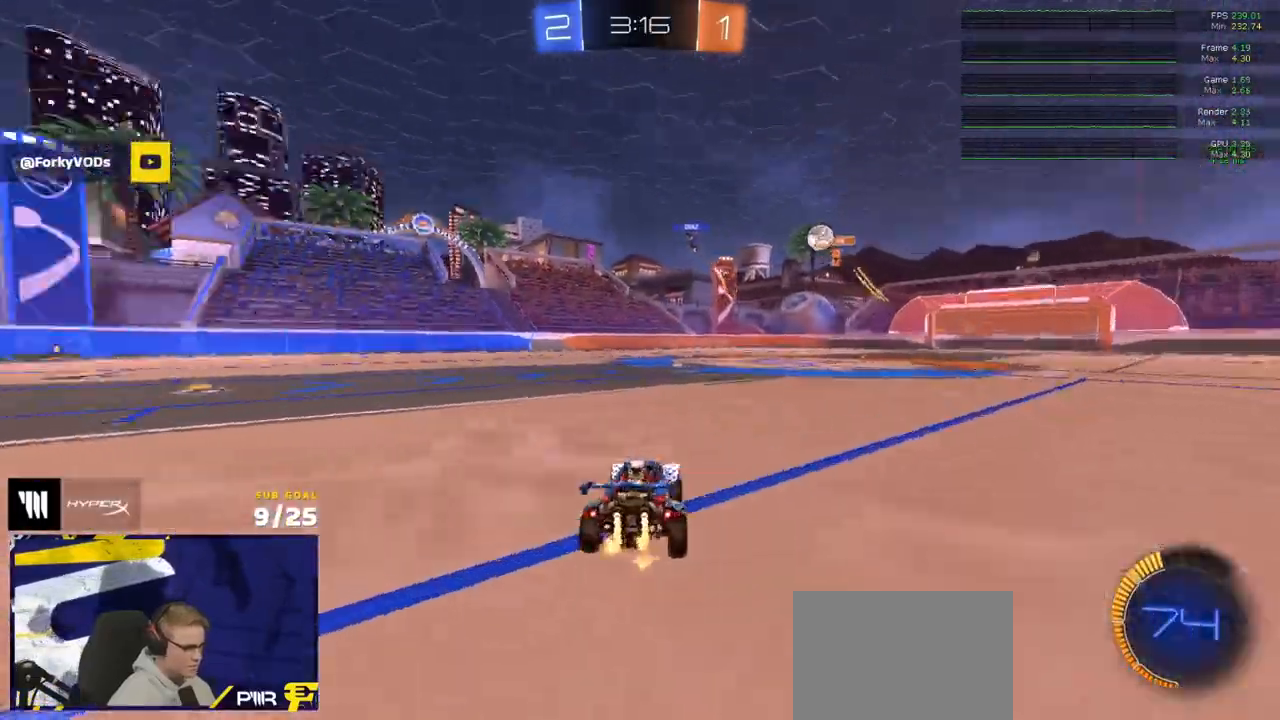
{"buttons": ["R1"], "left_stick": "left", "right_stick": "center", "events": [[50, "right_stick", "center"], [283, "X", "down"], [333, "X", "up"], [417, "R1", "down"]]}
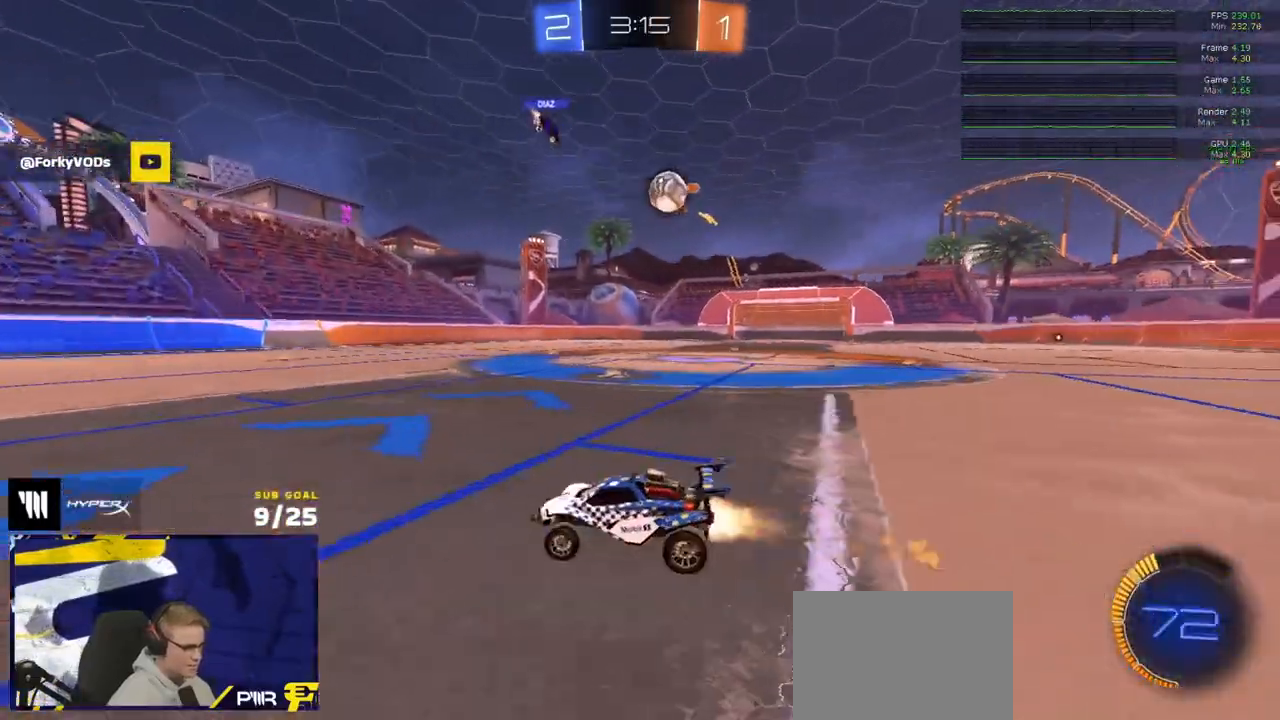
{"buttons": [], "left_stick": "left", "right_stick": "right", "events": [[33, "left_stick", "right"], [133, "R1", "up"], [167, "left_stick", "left"], [267, "R1", "down"], [300, "right_stick", "right"], [333, "R1", "up"]]}
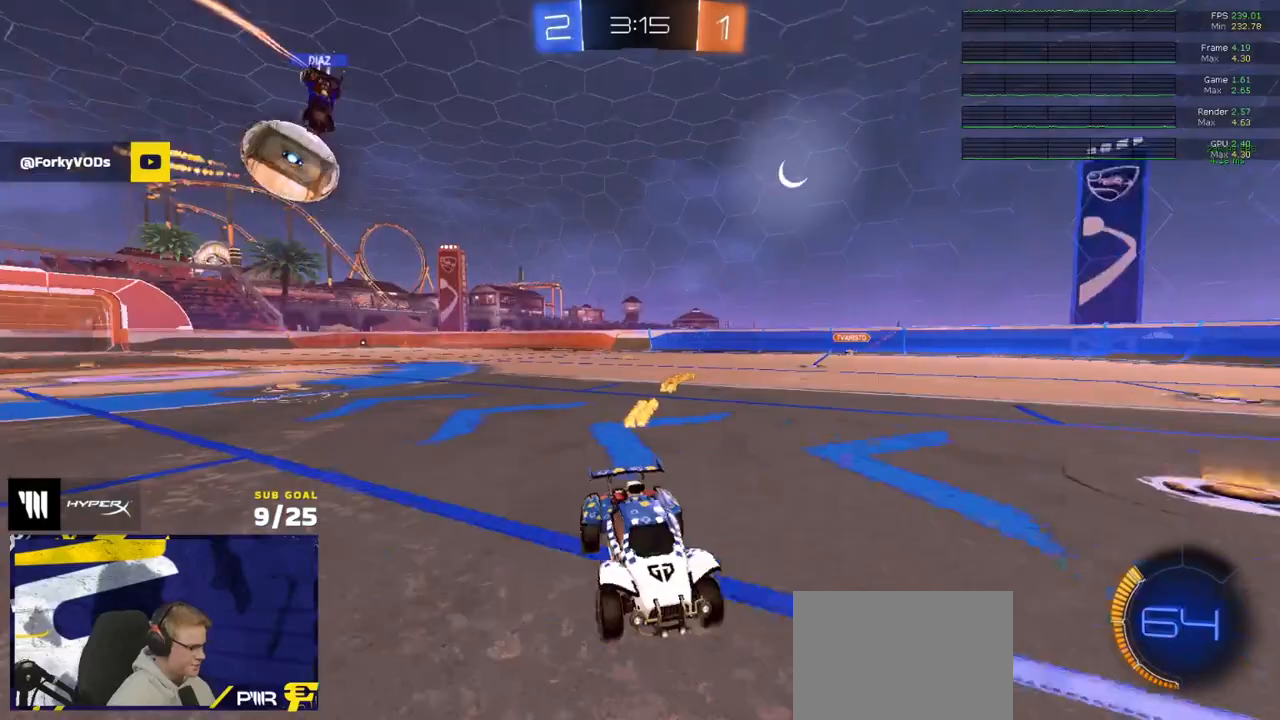
{"buttons": [], "left_stick": "left", "right_stick": "center", "events": [[100, "left_stick", "center"], [183, "R1", "down"], [200, "right_stick", "center"], [233, "left_stick", "left"], [300, "R1", "up"]]}
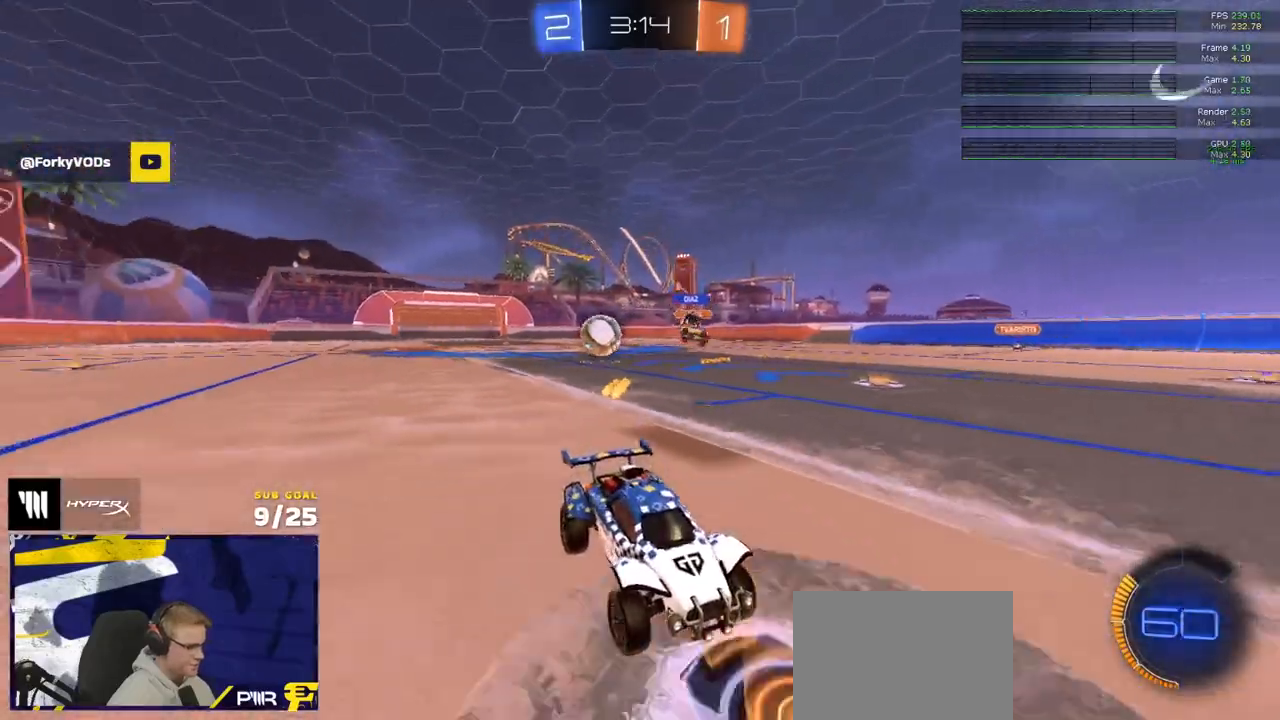
{"buttons": ["L2"], "left_stick": "left", "right_stick": "center", "events": [[50, "X", "down"], [167, "X", "up"], [217, "L2", "down"]]}
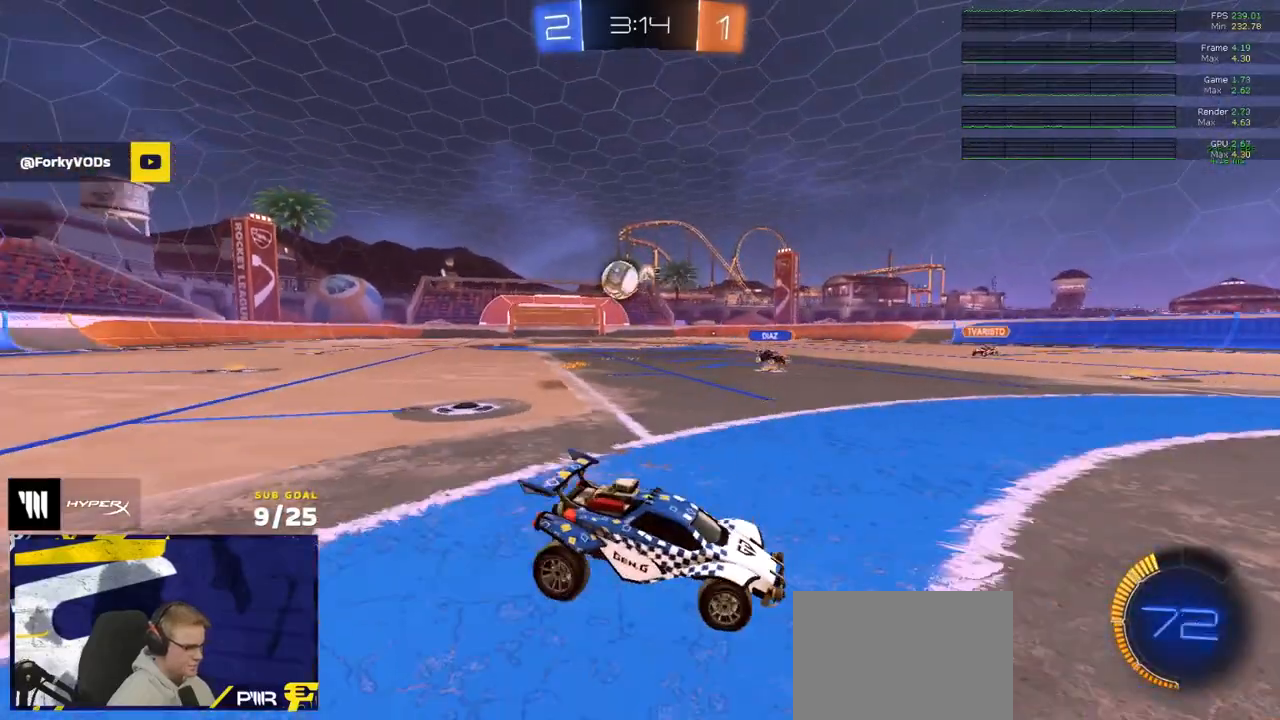
{"buttons": ["L2"], "left_stick": "center", "right_stick": "center", "events": [[67, "left_stick", "center"], [117, "left_stick", "right"], [483, "left_stick", "center"]]}
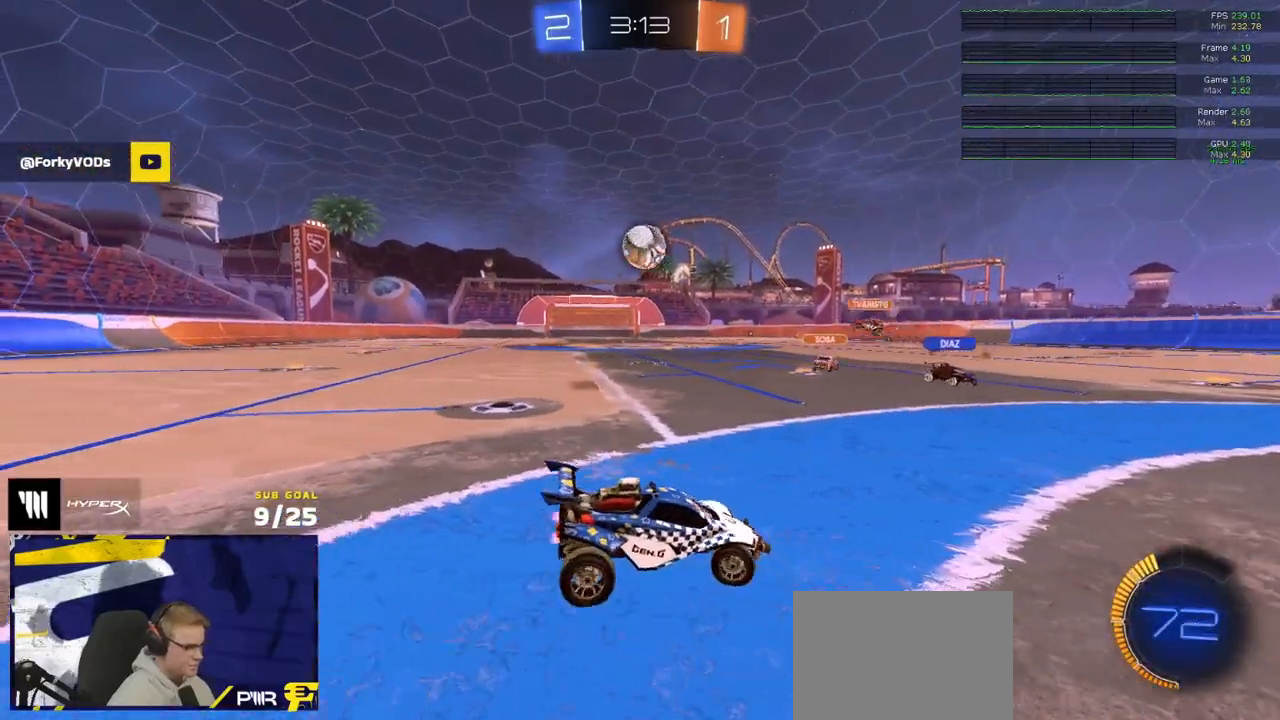
{"buttons": [], "left_stick": "right", "right_stick": "center", "events": [[17, "left_stick", "left"], [33, "L2", "up"], [100, "R1", "down"], [150, "R1", "up"], [150, "left_stick", "right"]]}
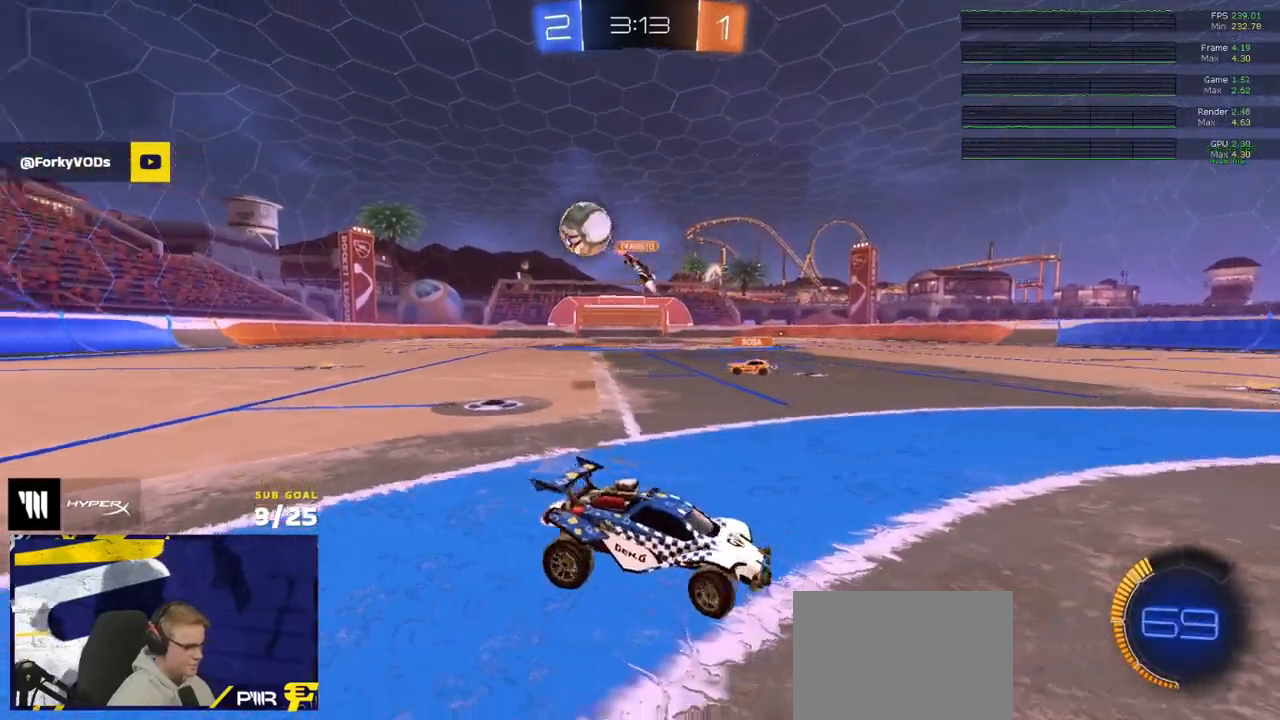
{"buttons": [], "left_stick": "right", "right_stick": "up-left", "events": [[200, "right_stick", "left"], [317, "right_stick", "up-left"]]}
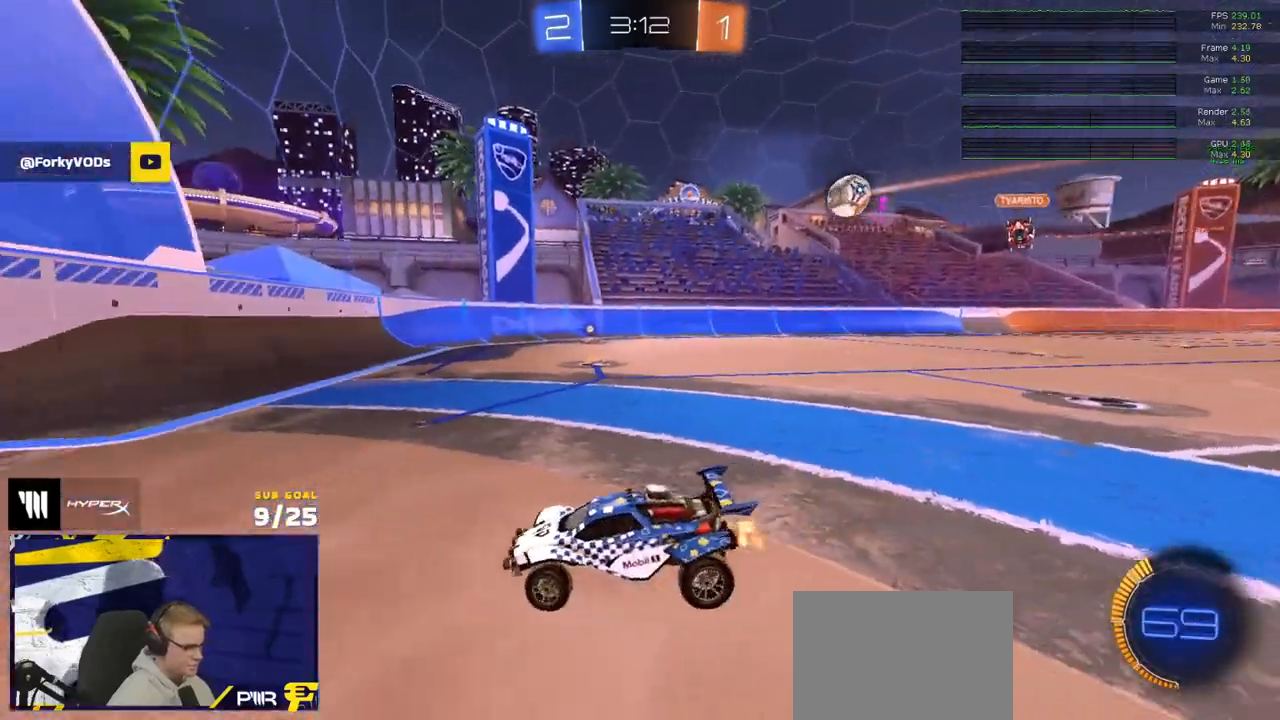
{"buttons": [], "left_stick": "up-right", "right_stick": "center", "events": [[83, "right_stick", "center"], [217, "left_stick", "up-right"]]}
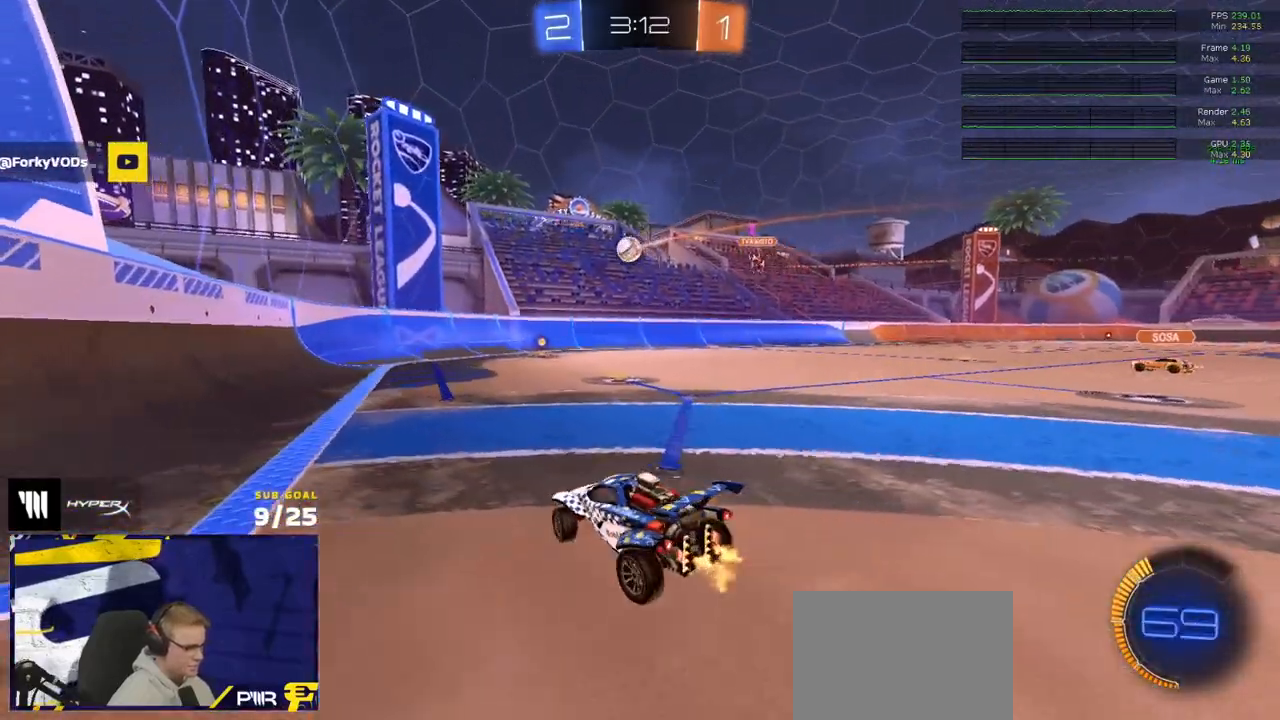
{"buttons": [], "left_stick": "left", "right_stick": "center", "events": [[83, "L2", "down"], [200, "L2", "up"], [200, "left_stick", "center"], [383, "left_stick", "left"]]}
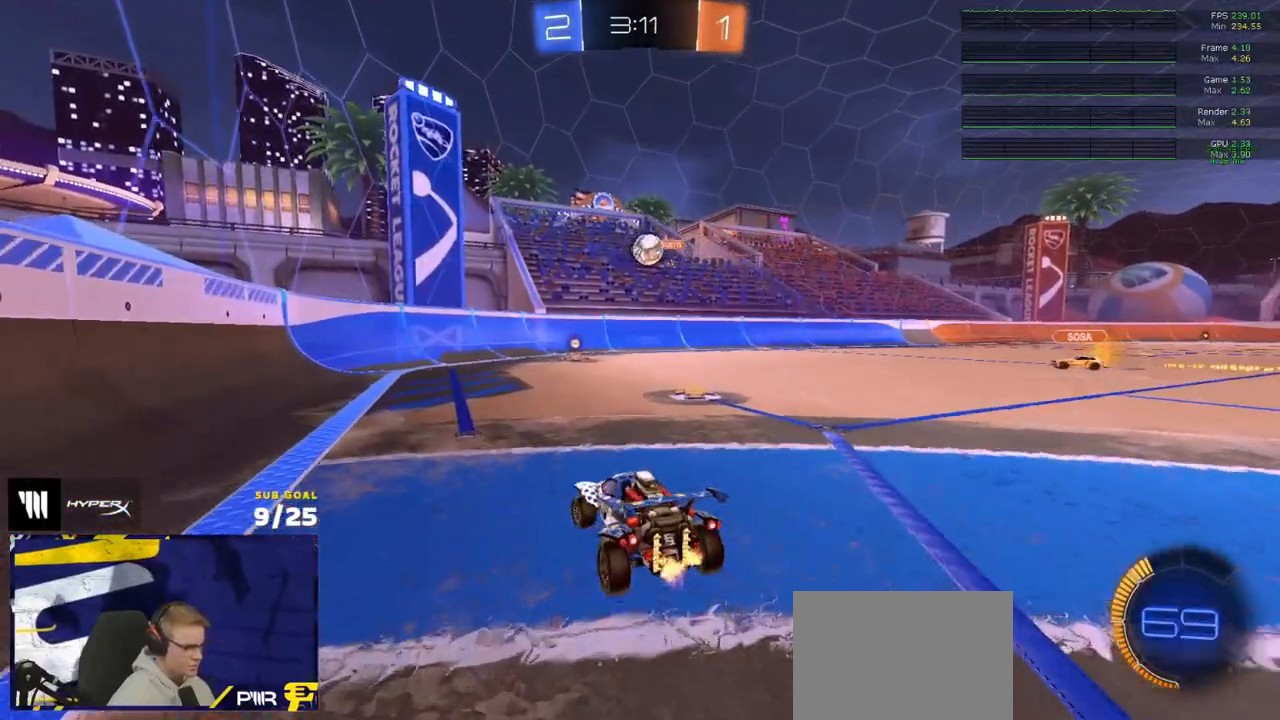
{"buttons": [], "left_stick": "left", "right_stick": "center", "events": []}